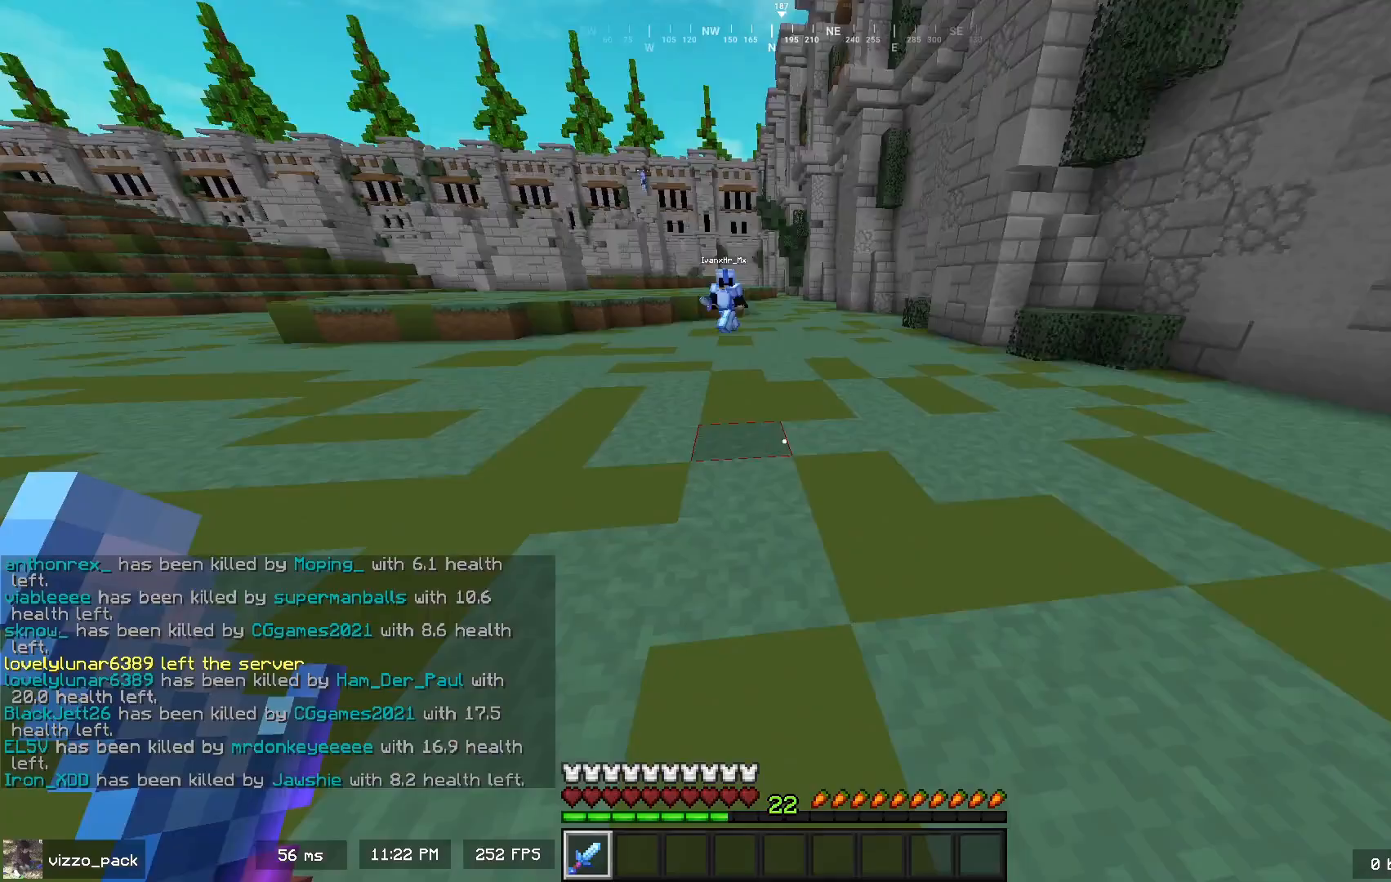
Gameplay with keyboard and mouse; each line is a JSON object with the keys and mouse buttons held at the frame after it. "events" lists presses ("down") and releases ("up") of "a", "d", "s", "space", "w", "mouse_left" and "mouse_right" between this image and that frame as [ms after this image, input, new state], when the widget could be followed in between. "mouse_left", "mouse_right" = the "left", "right" buttons of the "mouse" list. No other keys are recorded. Fast repeated clicks can show as one long hold. Mouse movement is not recorded.
{"keys": ["s"], "mouse": [], "events": [[100, "mouse_left", "down"], [167, "d", "up"], [233, "mouse_left", "up"]]}
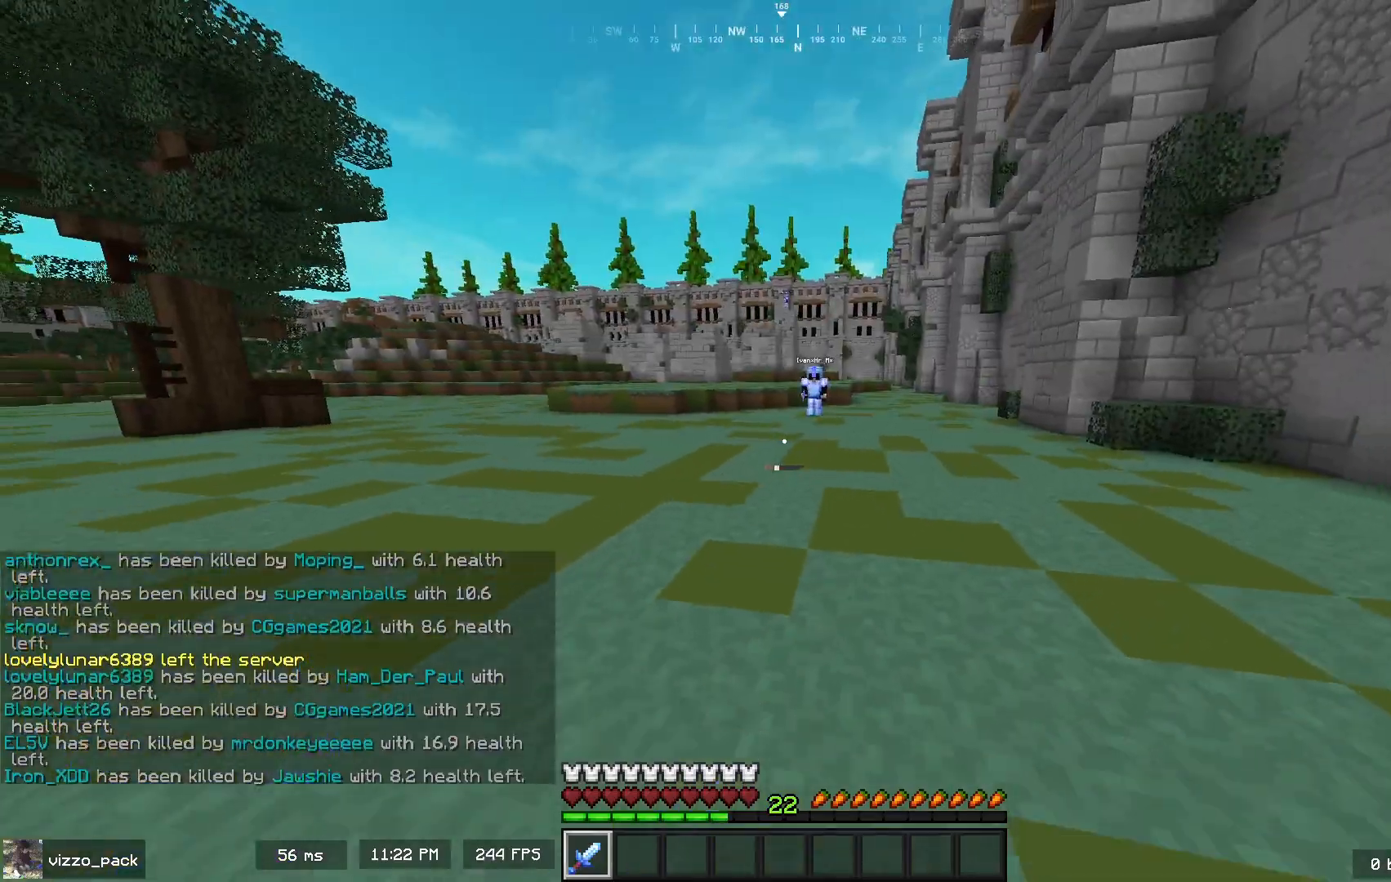
{"keys": ["s"], "mouse": [], "events": []}
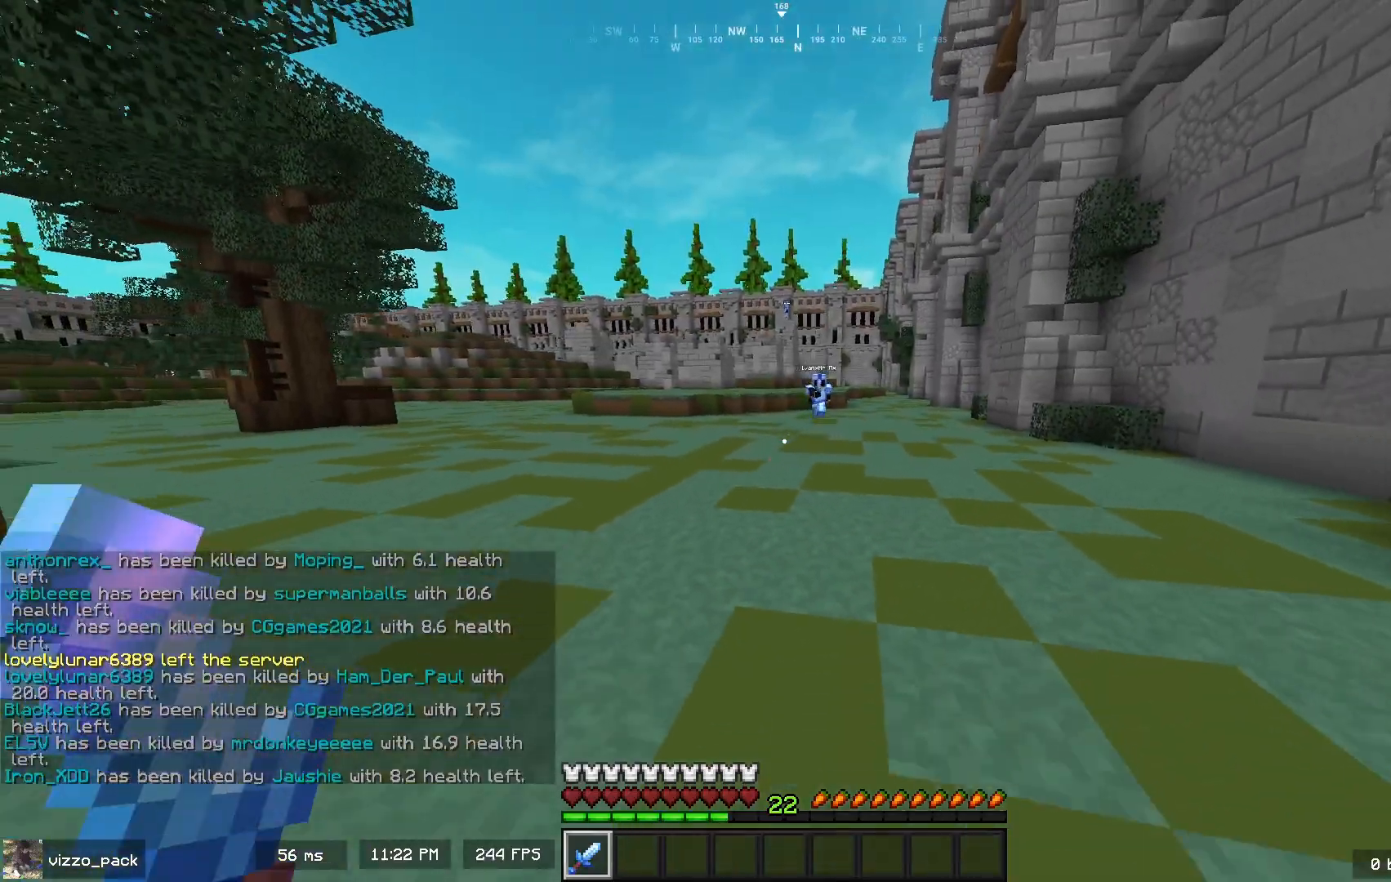
{"keys": ["s"], "mouse": [], "events": []}
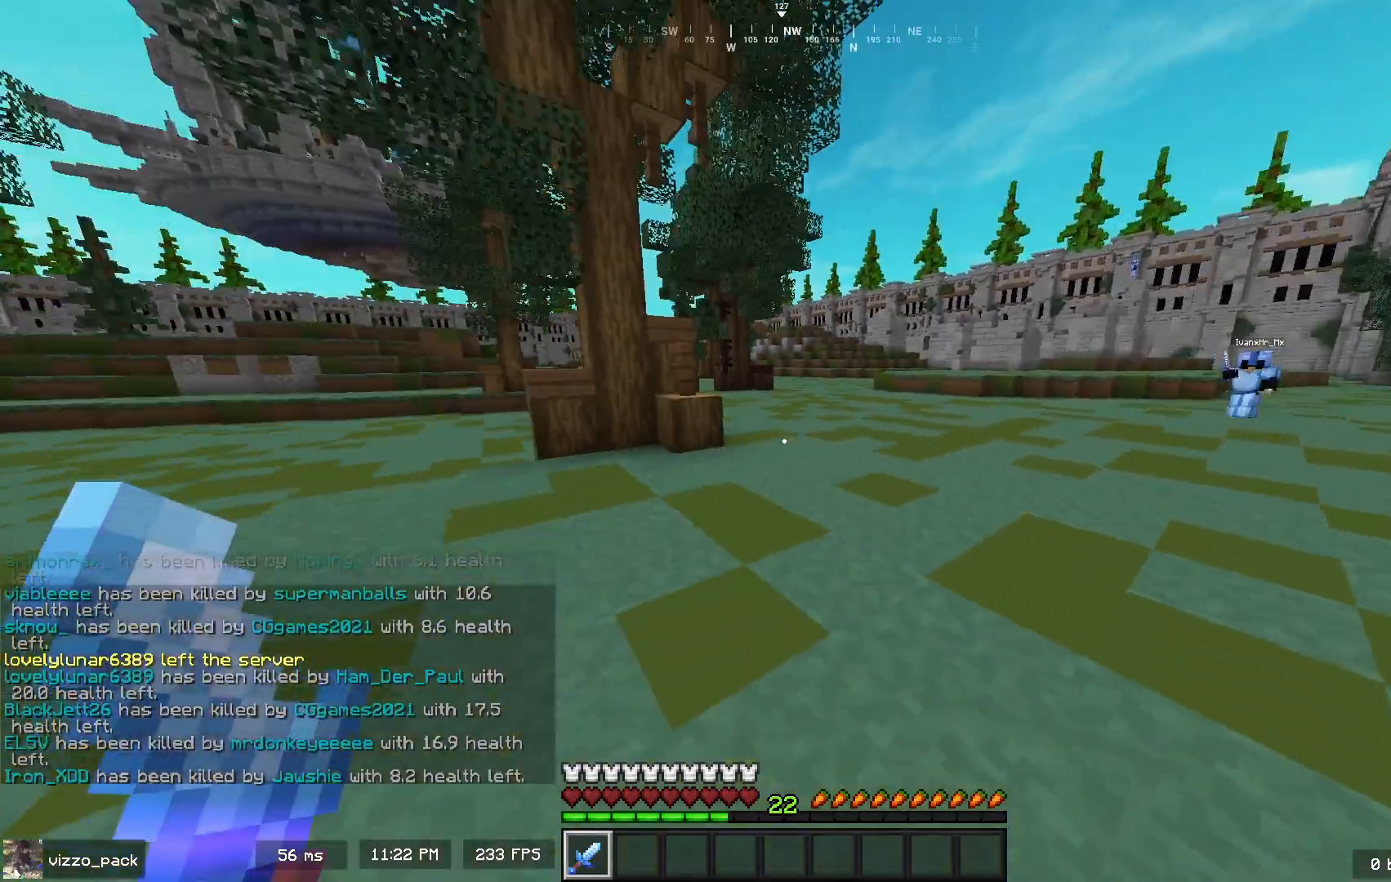
{"keys": ["a", "w"], "mouse": [], "events": [[33, "s", "up"], [133, "w", "down"], [367, "a", "down"]]}
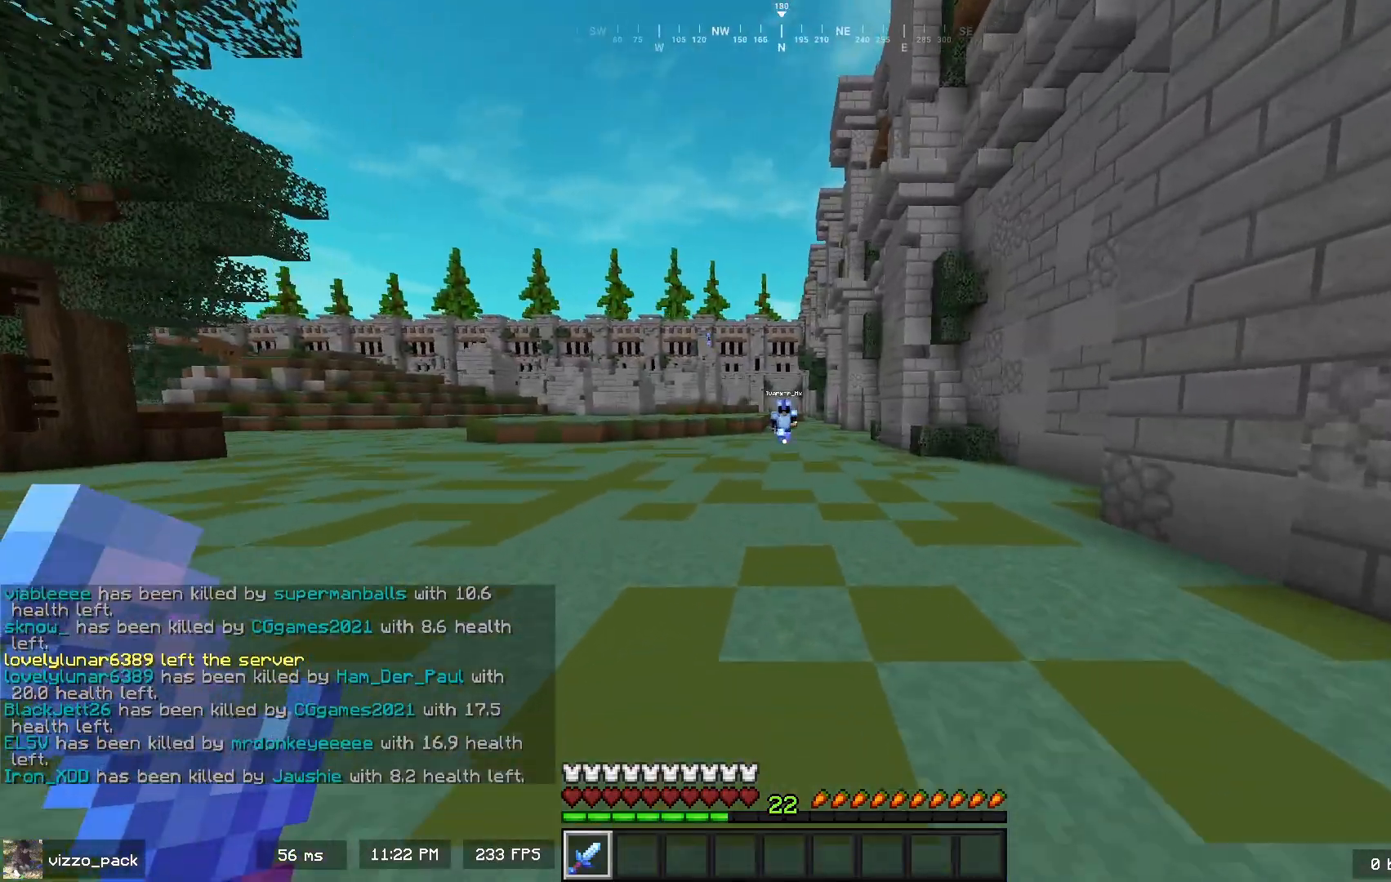
{"keys": [], "mouse": [], "events": [[133, "w", "up"], [300, "a", "up"]]}
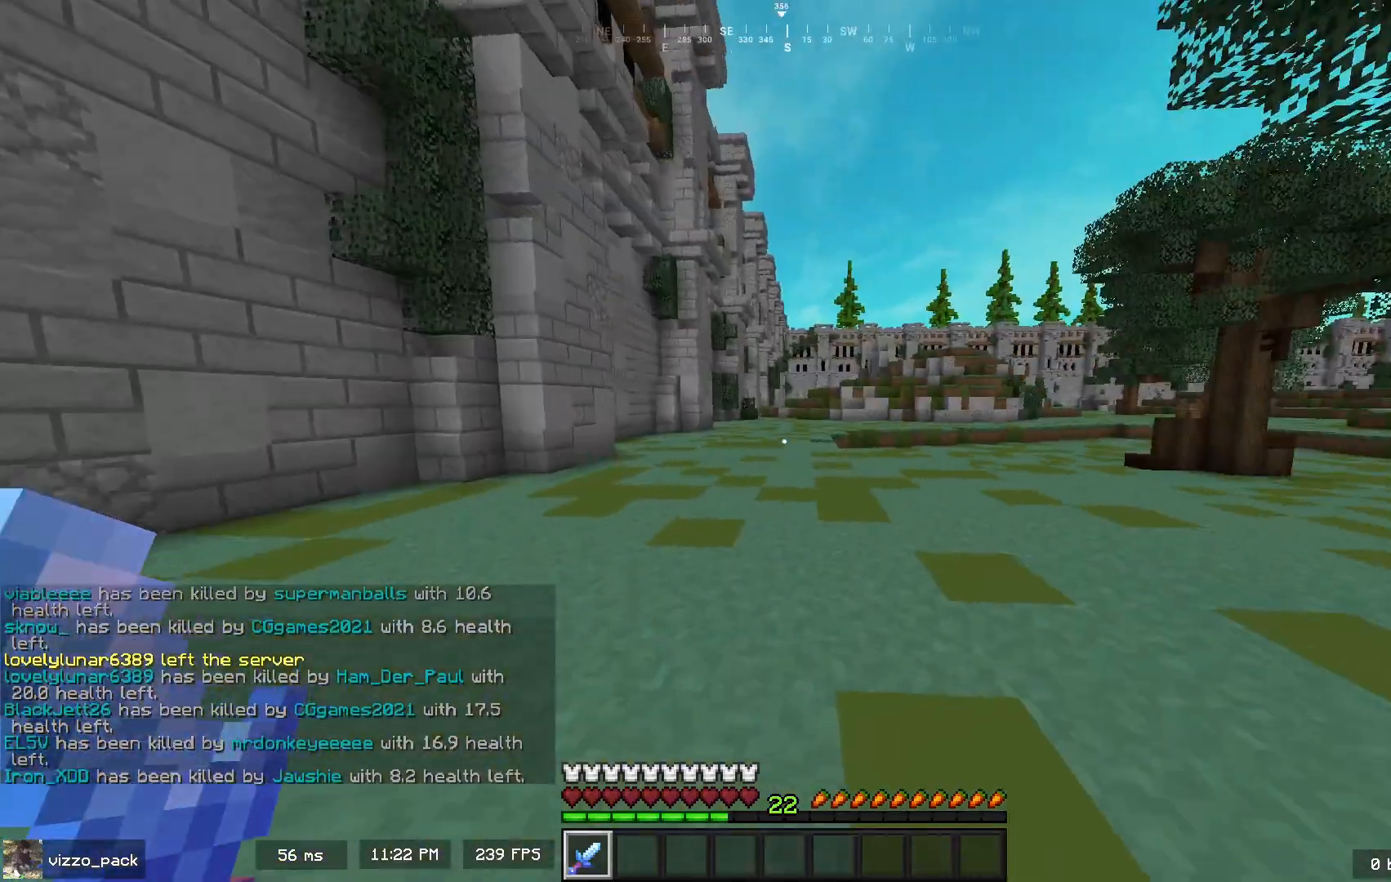
{"keys": ["w"], "mouse": [], "events": [[100, "d", "down"], [167, "w", "down"], [333, "d", "up"]]}
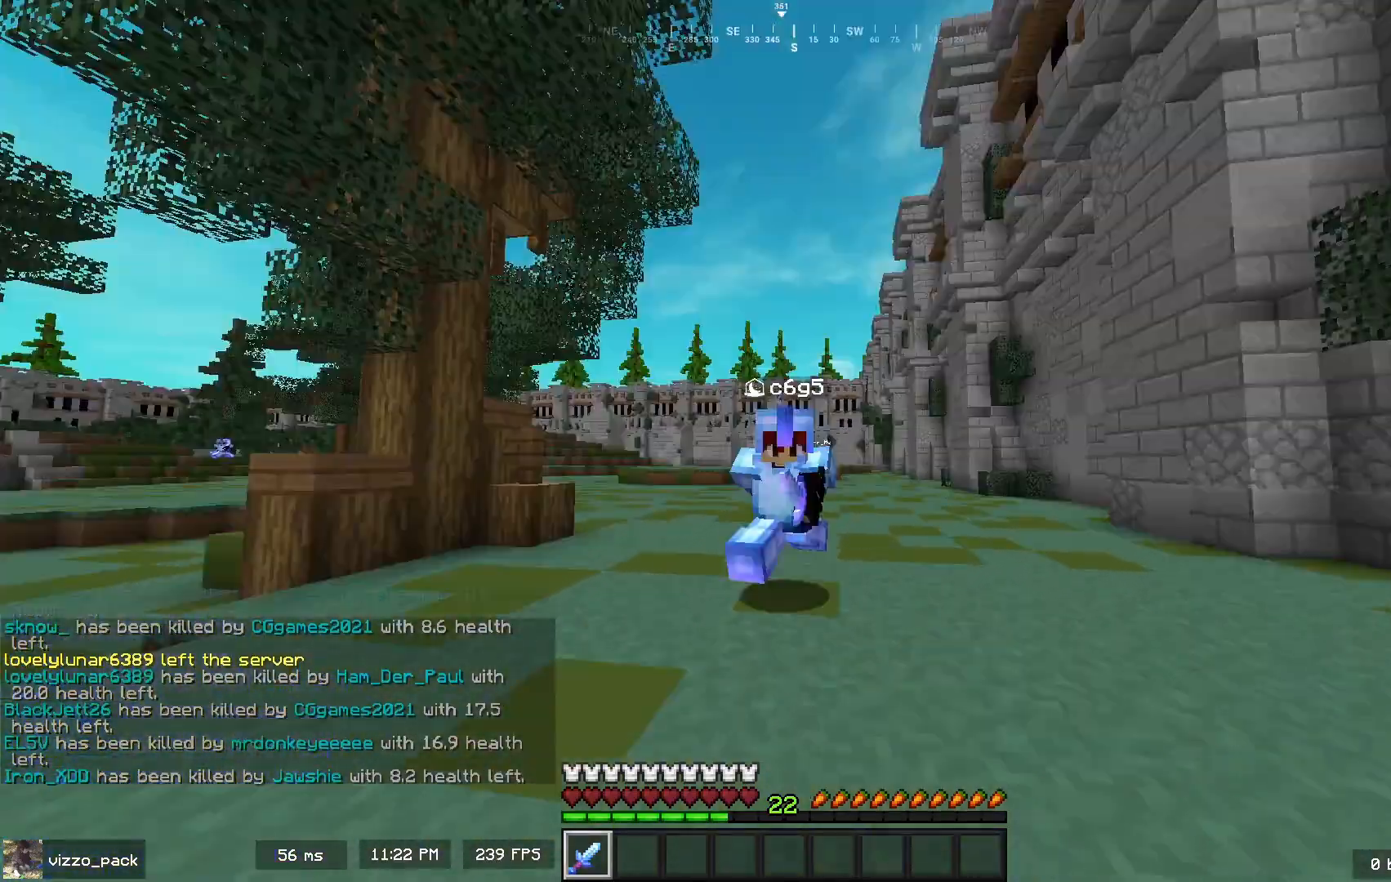
{"keys": [], "mouse": [], "events": [[133, "w", "up"]]}
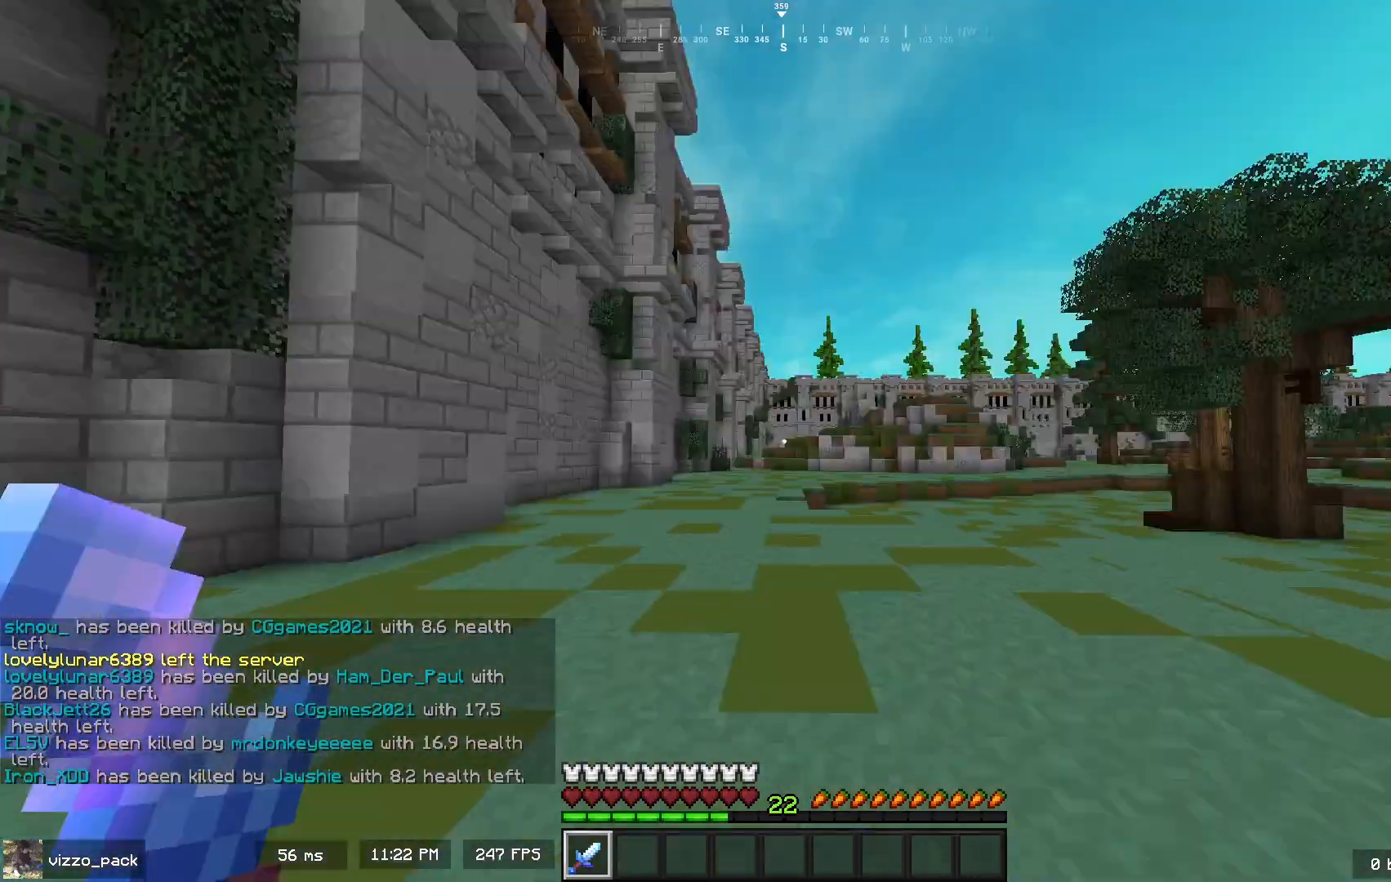
{"keys": ["d", "w"], "mouse": [], "events": [[67, "a", "down"], [267, "w", "down"], [433, "a", "up"], [500, "d", "down"]]}
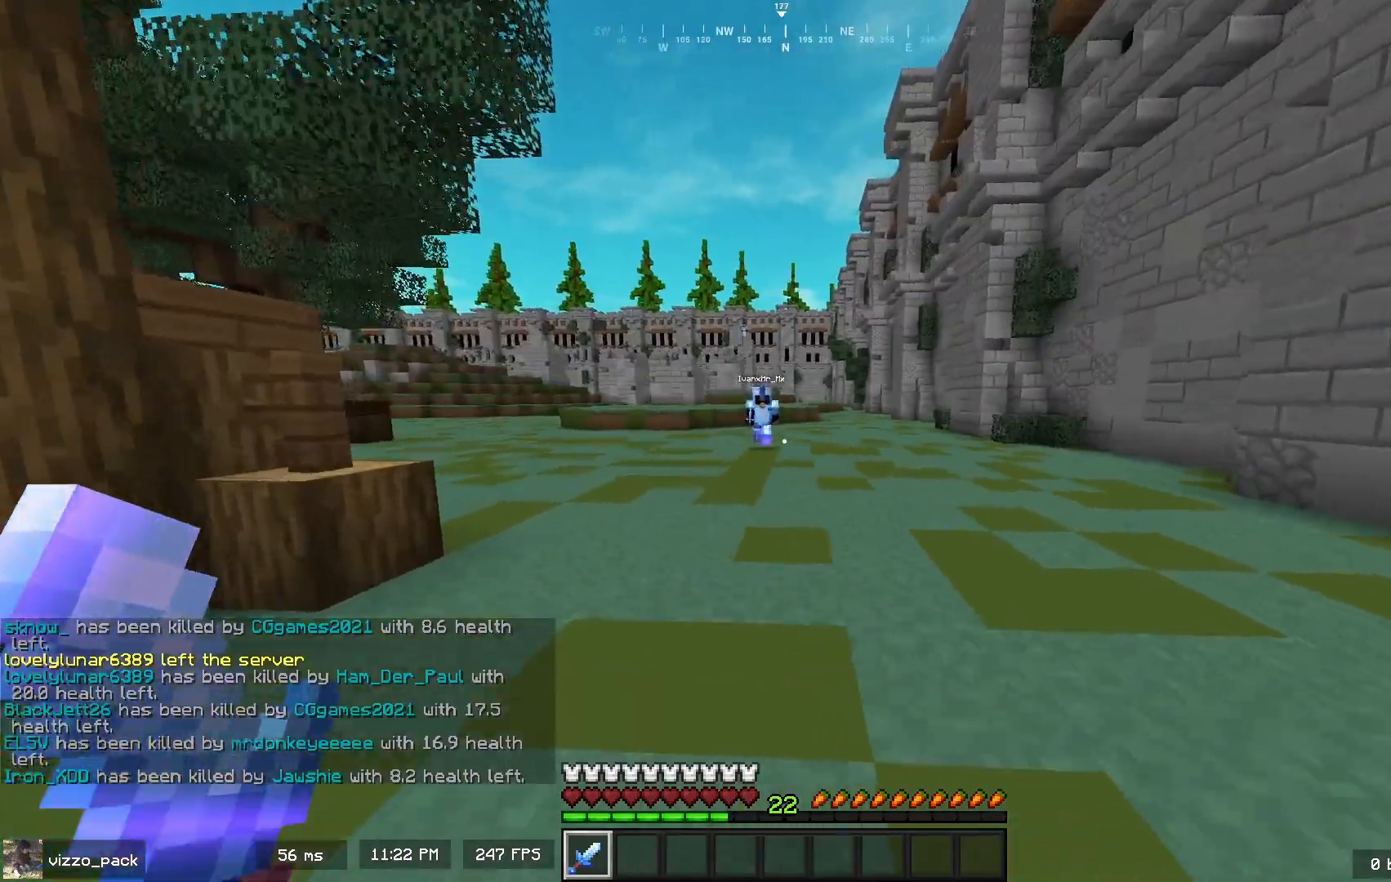
{"keys": ["d"], "mouse": [], "events": [[300, "w", "up"]]}
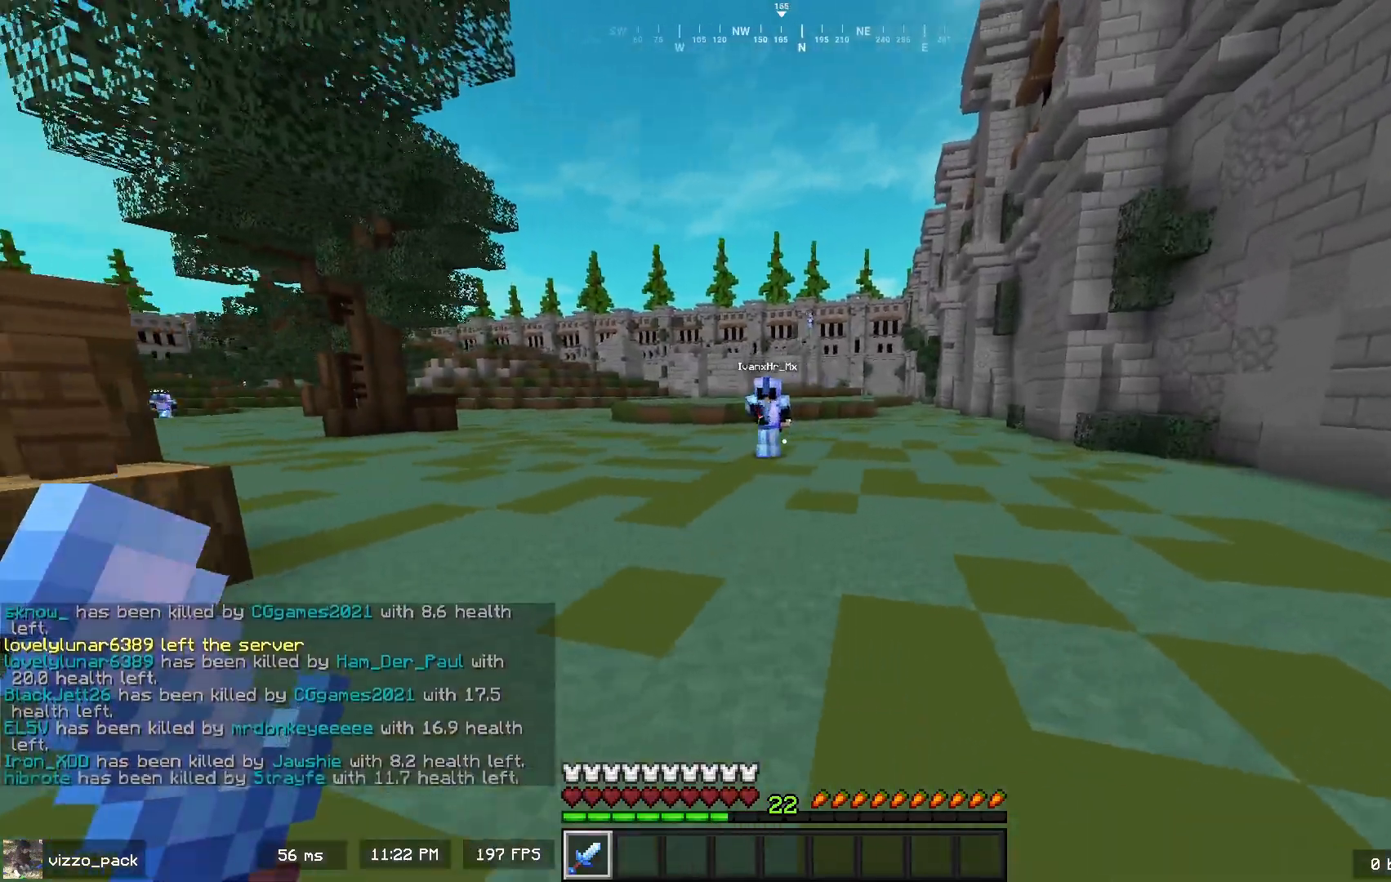
{"keys": ["d"], "mouse": [], "events": []}
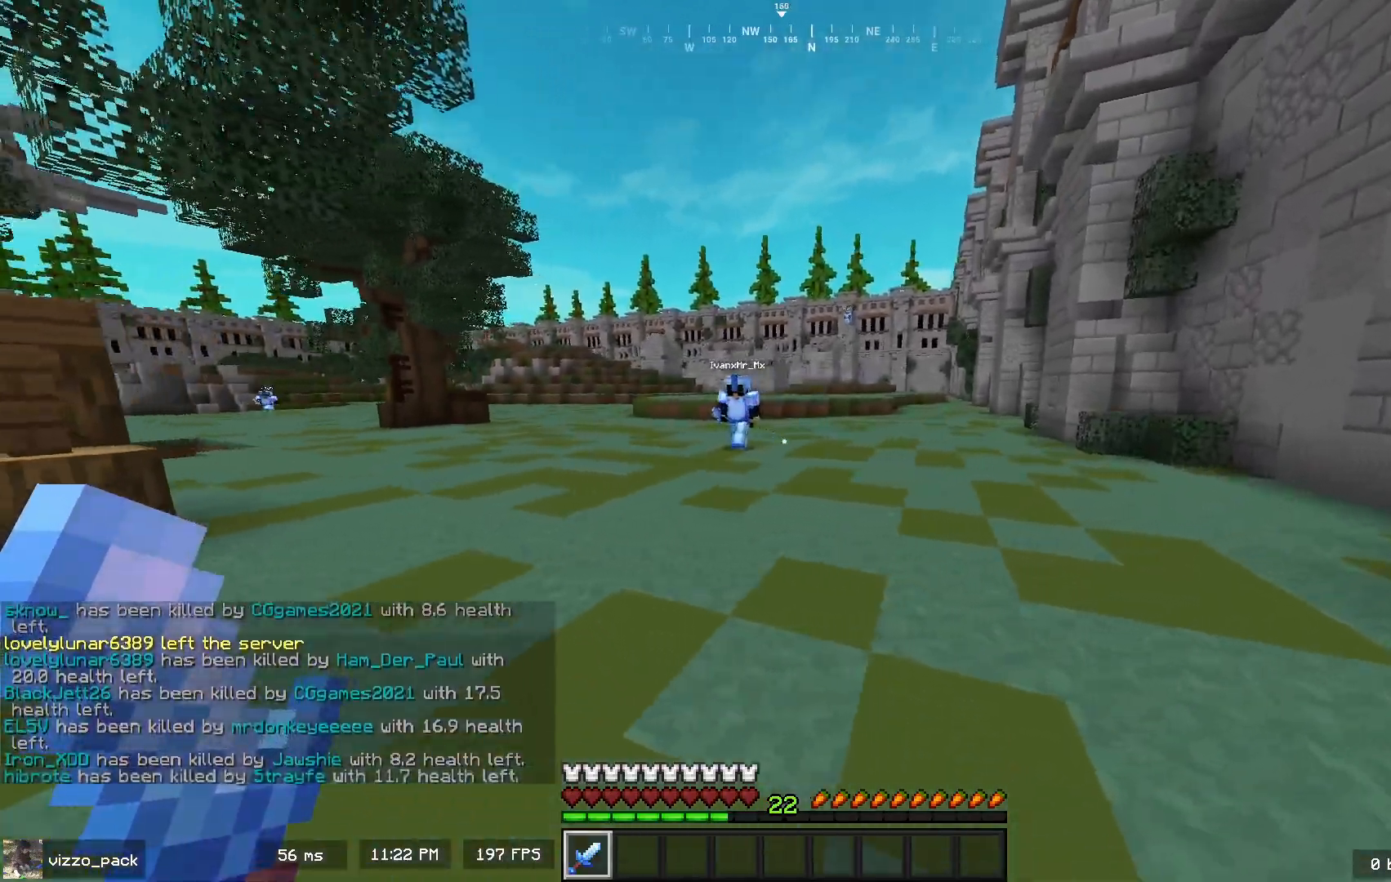
{"keys": ["a"], "mouse": [], "events": [[33, "w", "down"], [333, "d", "up"], [367, "a", "down"], [433, "w", "up"]]}
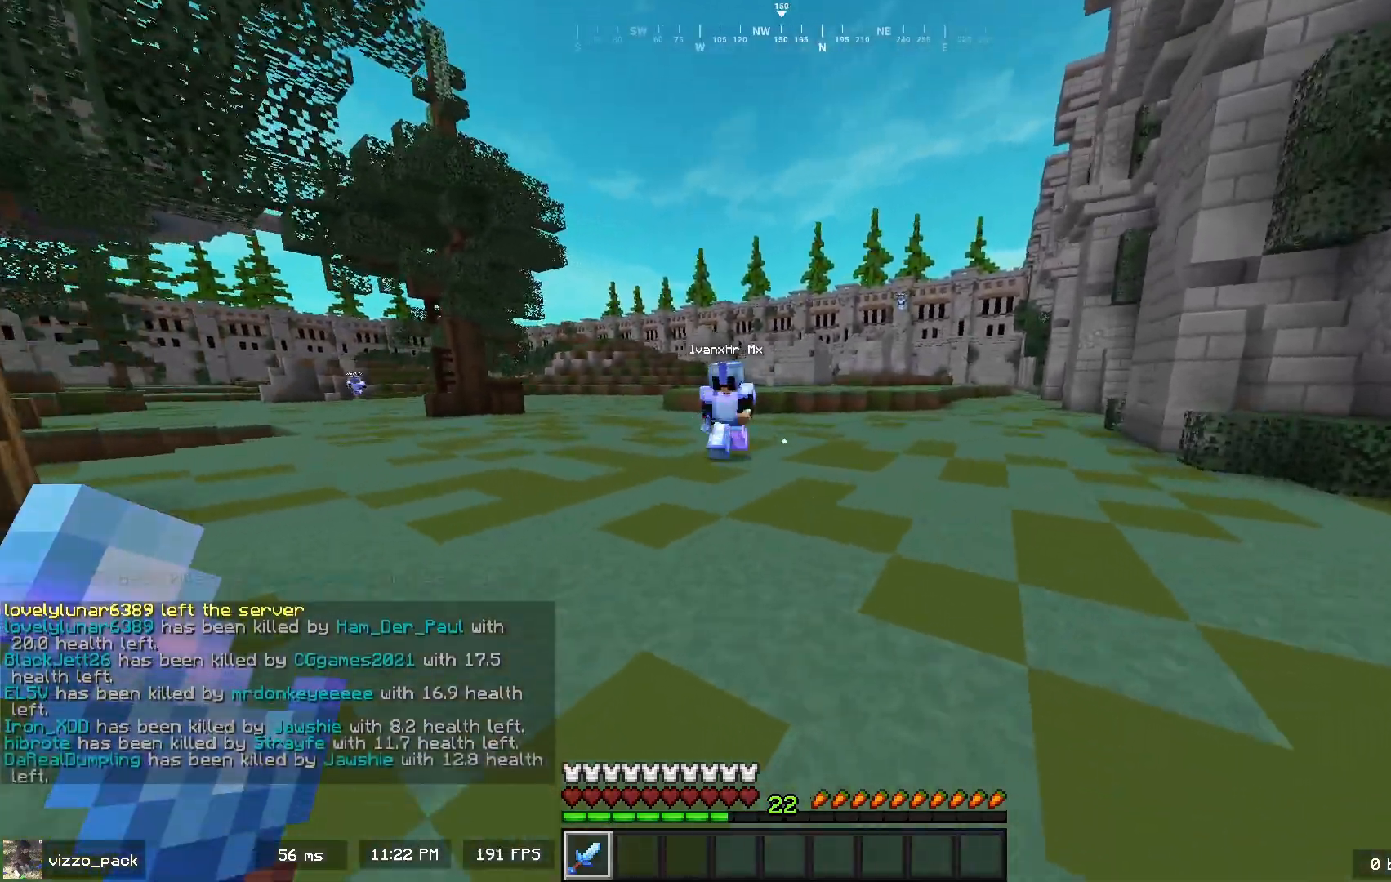
{"keys": ["d", "s"], "mouse": [], "events": [[167, "a", "up"], [233, "d", "down"], [467, "s", "down"]]}
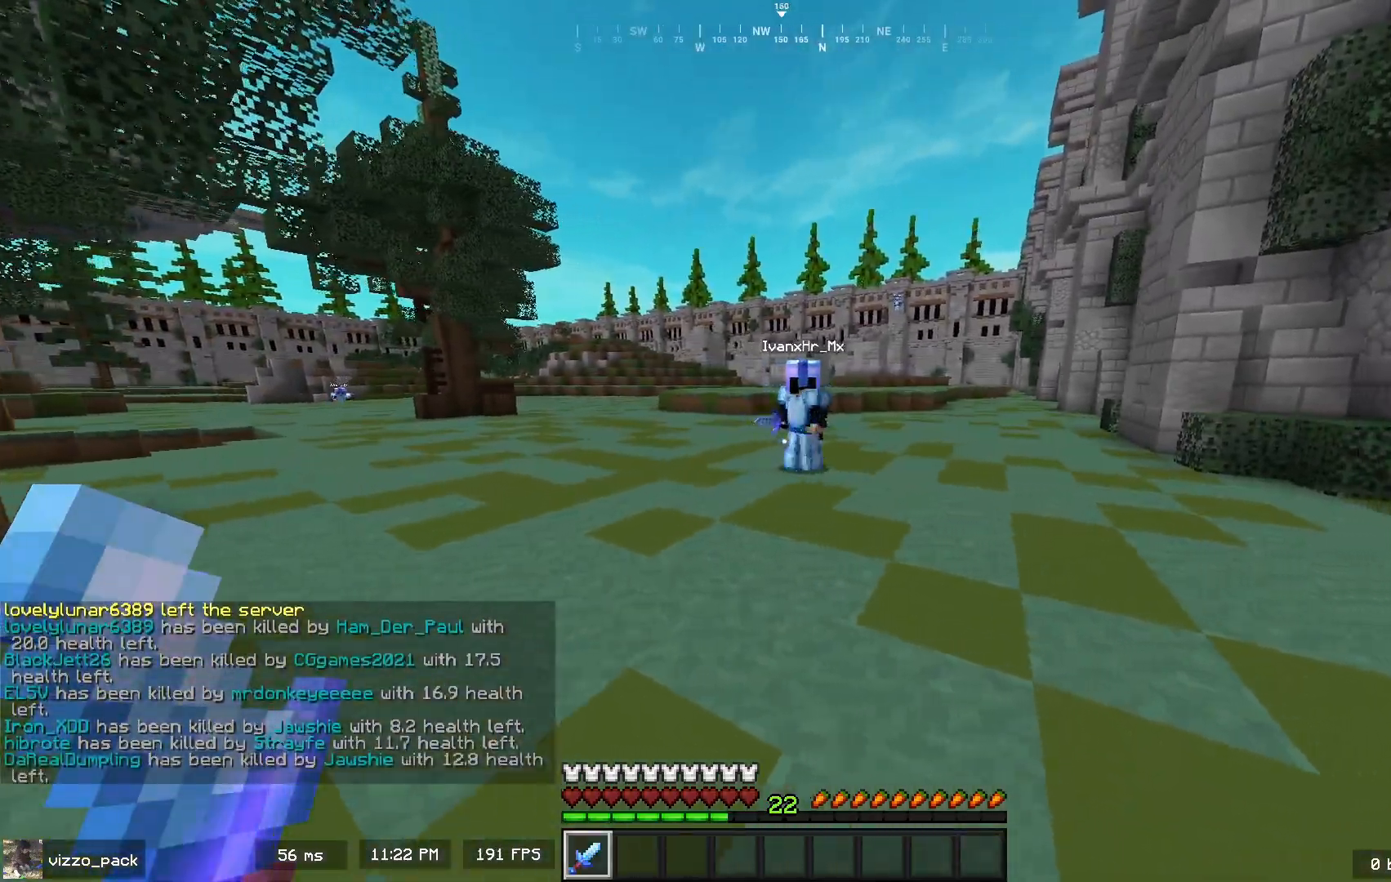
{"keys": ["d", "space", "w"], "mouse": [], "events": [[67, "a", "down"], [67, "d", "up"], [167, "s", "up"], [300, "a", "up"], [333, "d", "down"], [467, "w", "down"], [500, "space", "down"]]}
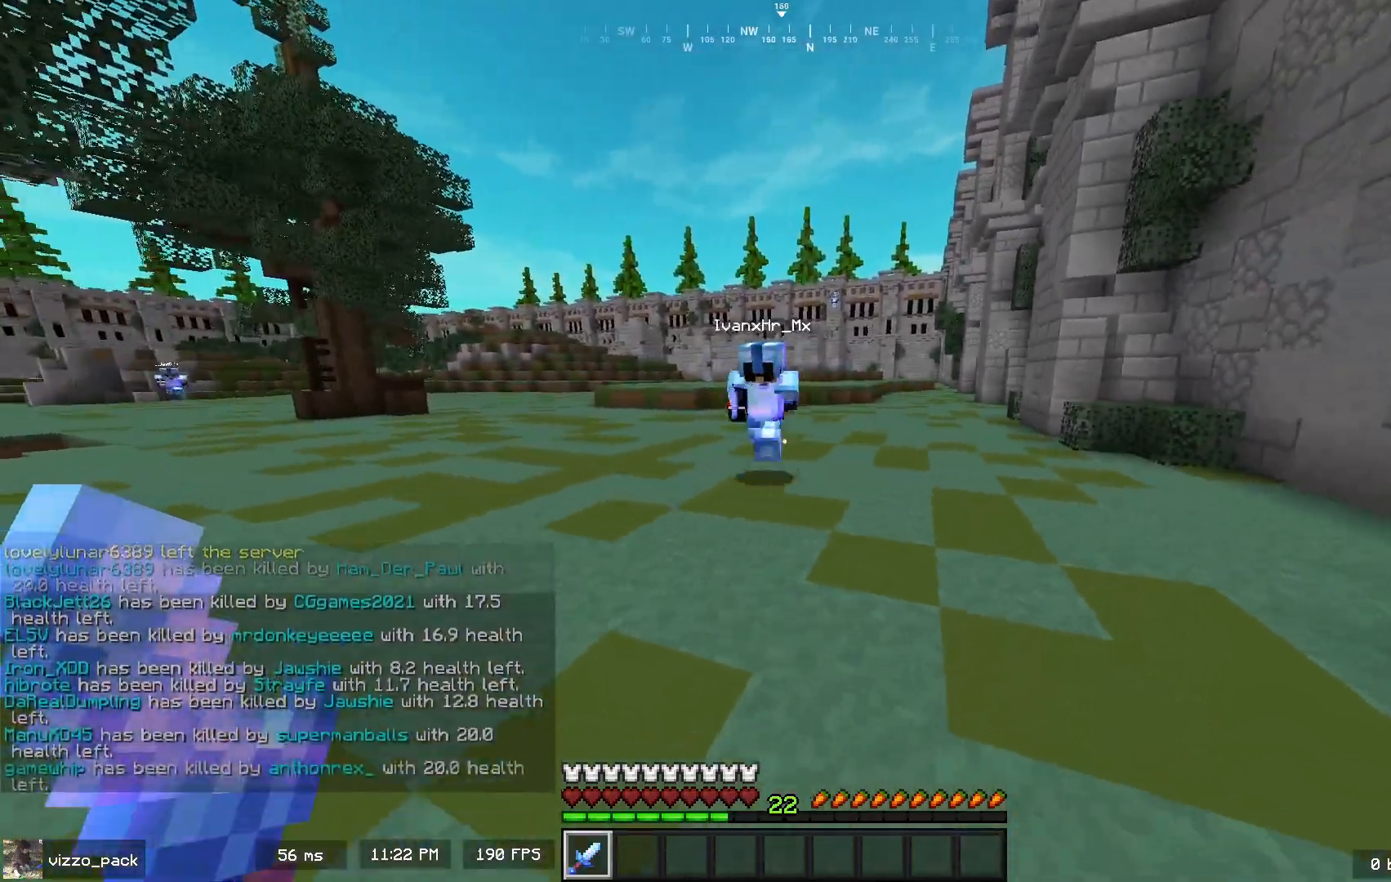
{"keys": ["a", "w"], "mouse": ["left"], "events": [[100, "a", "down"], [100, "d", "up"], [200, "space", "up"], [267, "w", "up"], [400, "mouse_left", "down"], [500, "w", "down"]]}
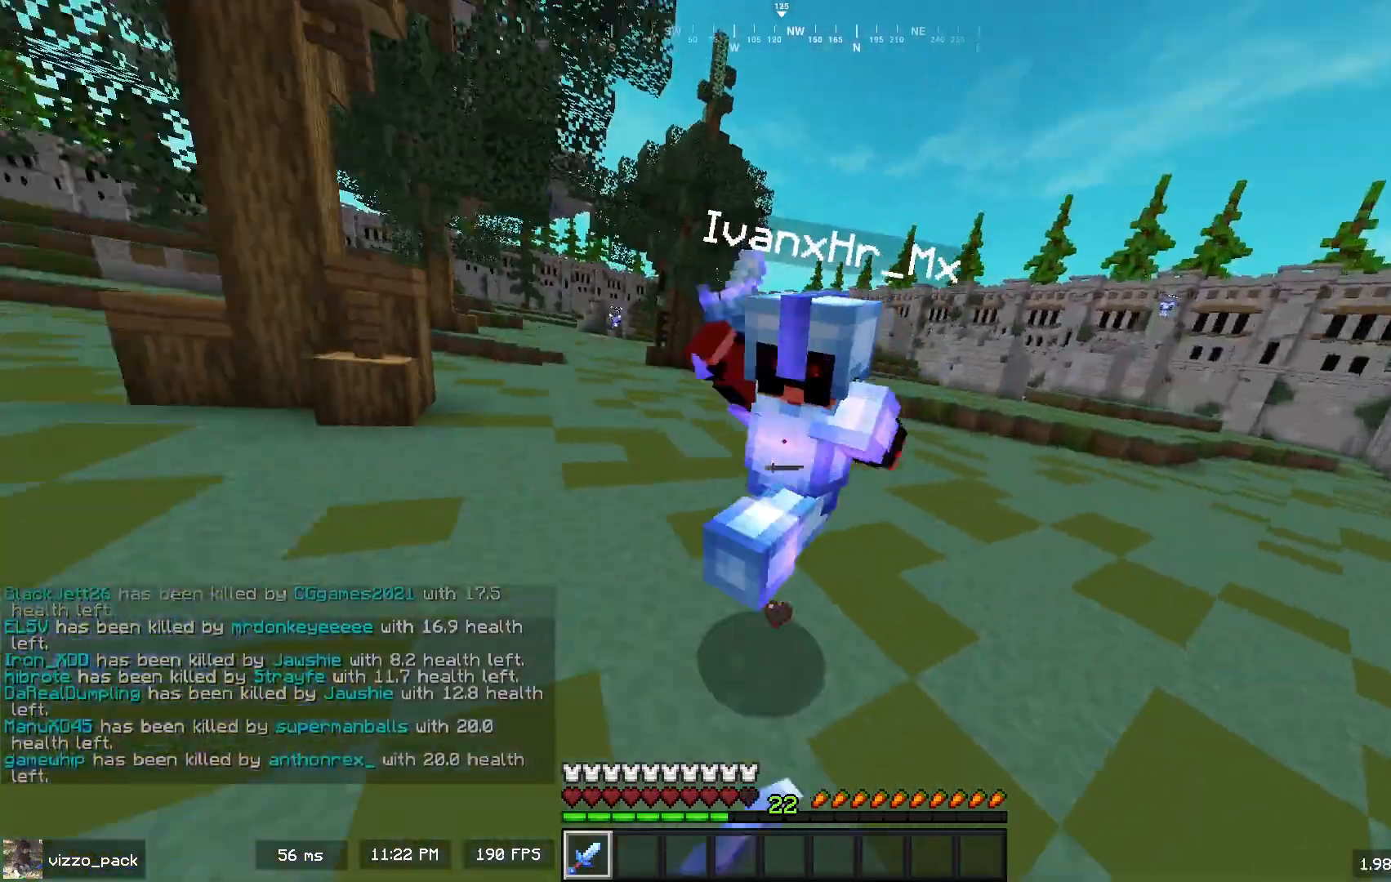
{"keys": ["a"], "mouse": ["left"], "events": [[33, "mouse_left", "up"], [33, "space", "down"], [133, "space", "up"], [167, "a", "up"], [400, "a", "down"], [400, "w", "up"], [467, "mouse_left", "down"]]}
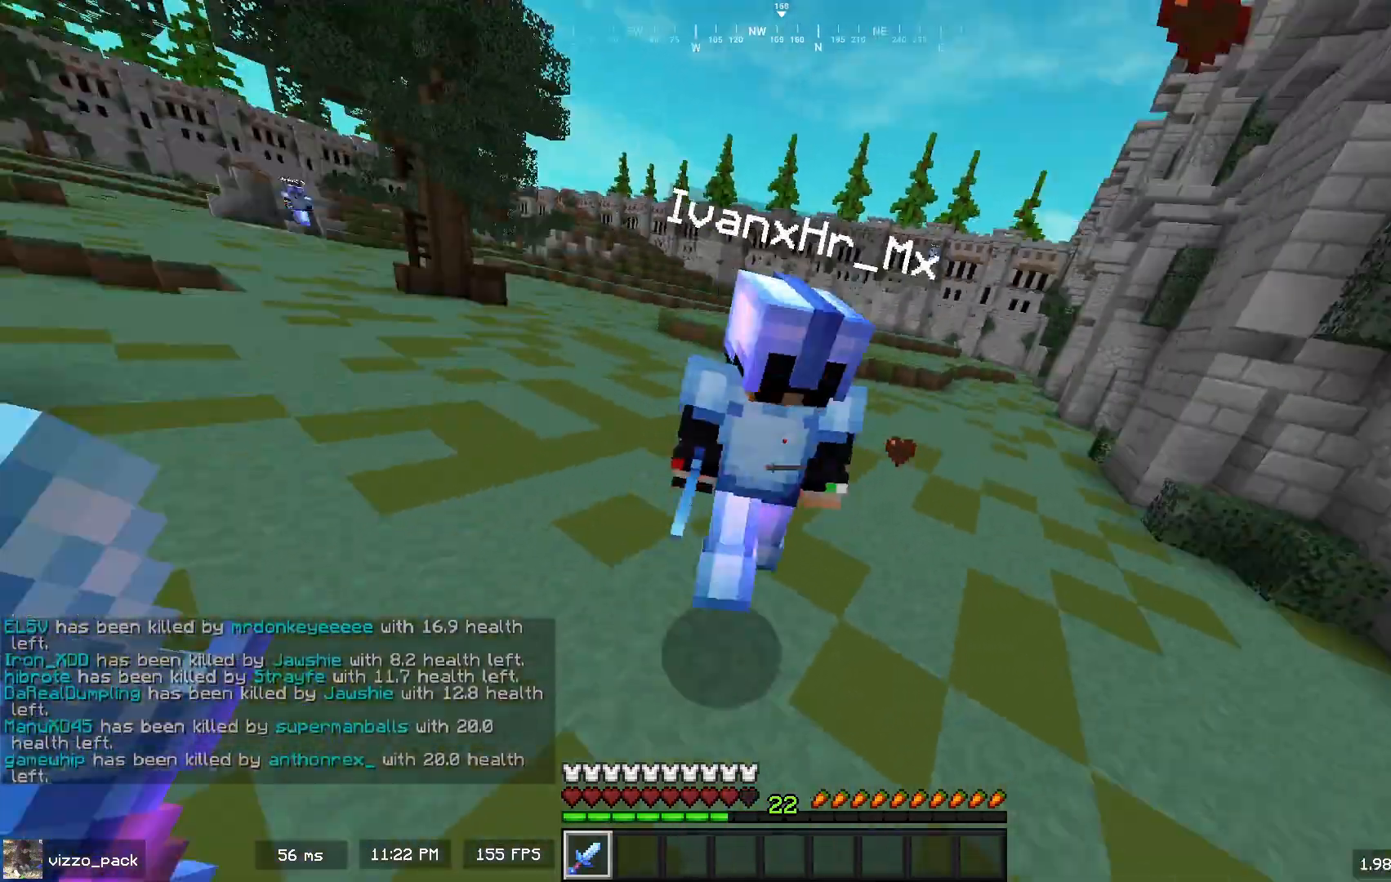
{"keys": ["w"], "mouse": [], "events": [[33, "w", "down"], [67, "space", "down"], [100, "mouse_left", "up"], [133, "a", "up"], [300, "space", "up"]]}
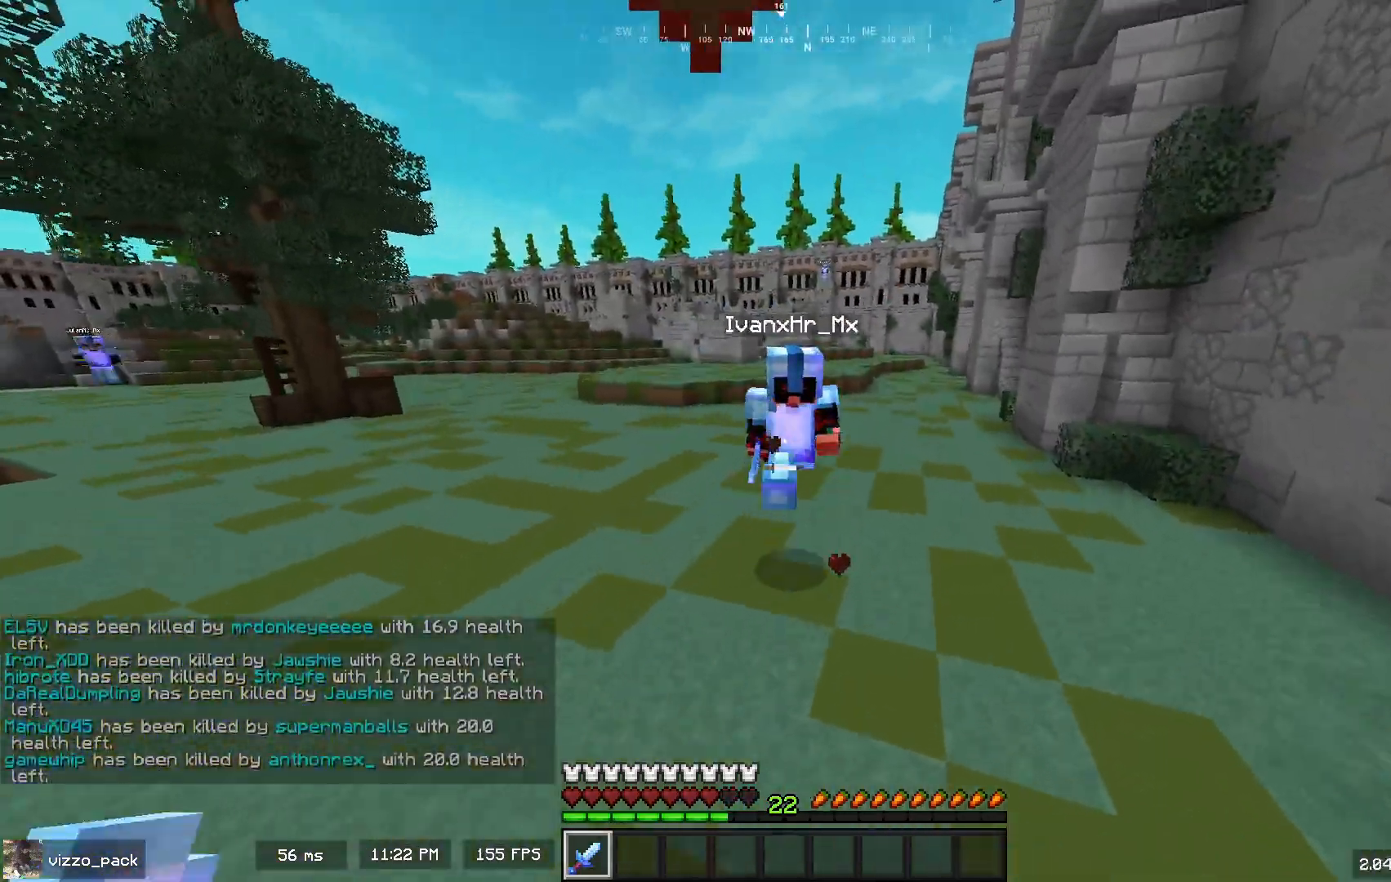
{"keys": ["w"], "mouse": [], "events": [[233, "d", "down"], [433, "d", "up"]]}